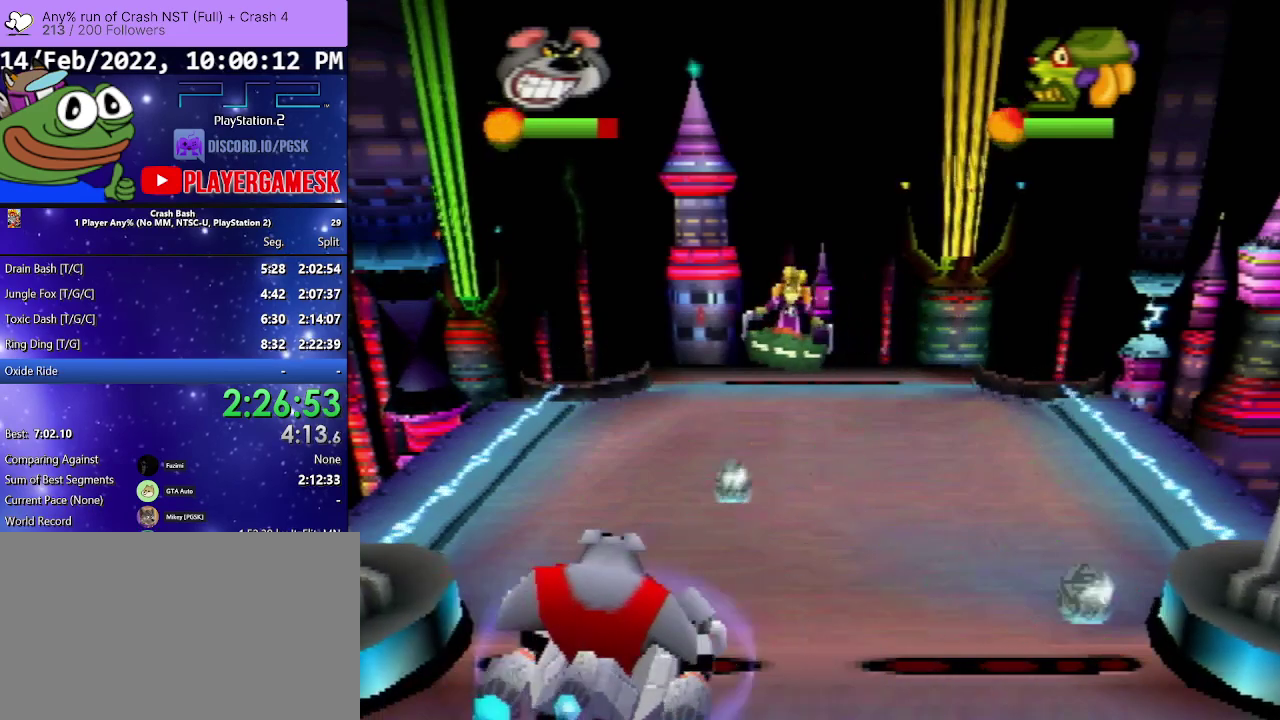
Gameplay with a controller (PlayStation layout); each line is a JSON object with the inputs held at the frame after it. "events" lists button and stick changes between this image and that frame as [ms after this image, input, new state], when the widget could be followed in between. Not read: L3 R3 left_stick right_stick.
{"buttons": ["DPAD_LEFT"], "events": [[100, "SQUARE", "down"], [233, "SQUARE", "up"], [333, "SQUARE", "down"], [400, "DPAD_RIGHT", "up"], [467, "SQUARE", "up"], [500, "DPAD_LEFT", "down"]]}
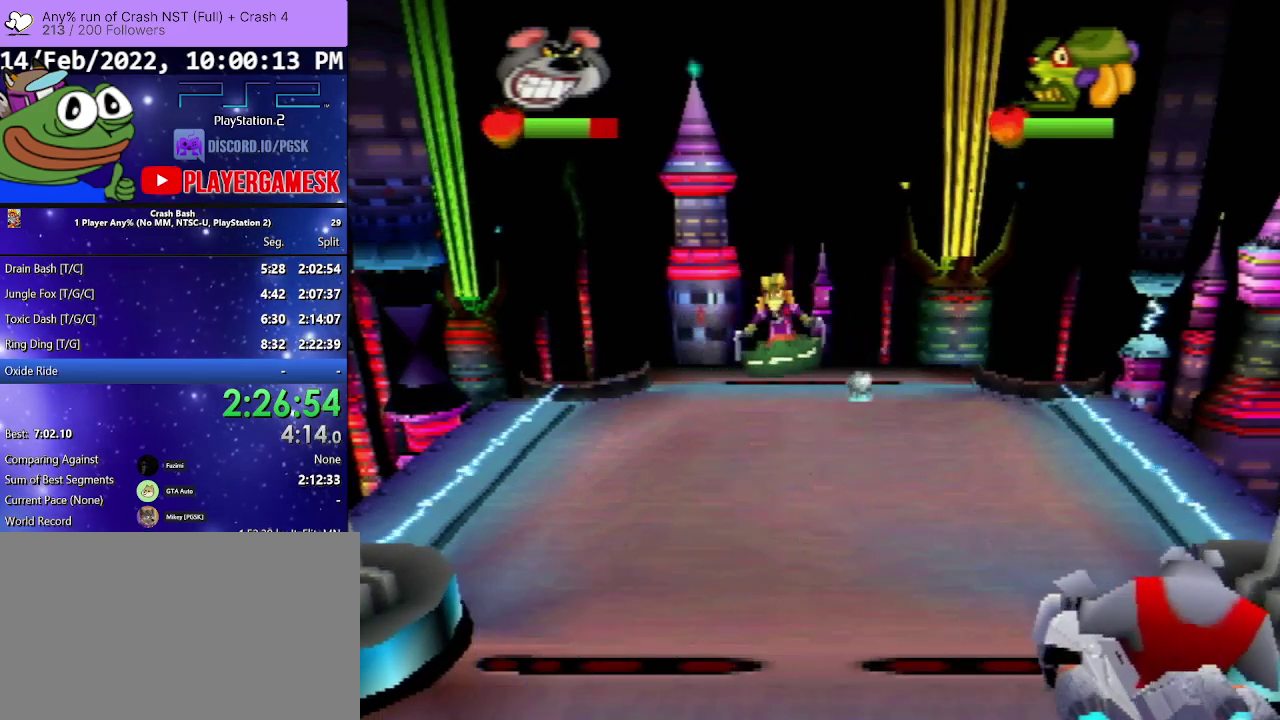
{"buttons": ["DPAD_RIGHT"], "events": [[167, "DPAD_LEFT", "up"], [367, "DPAD_RIGHT", "down"]]}
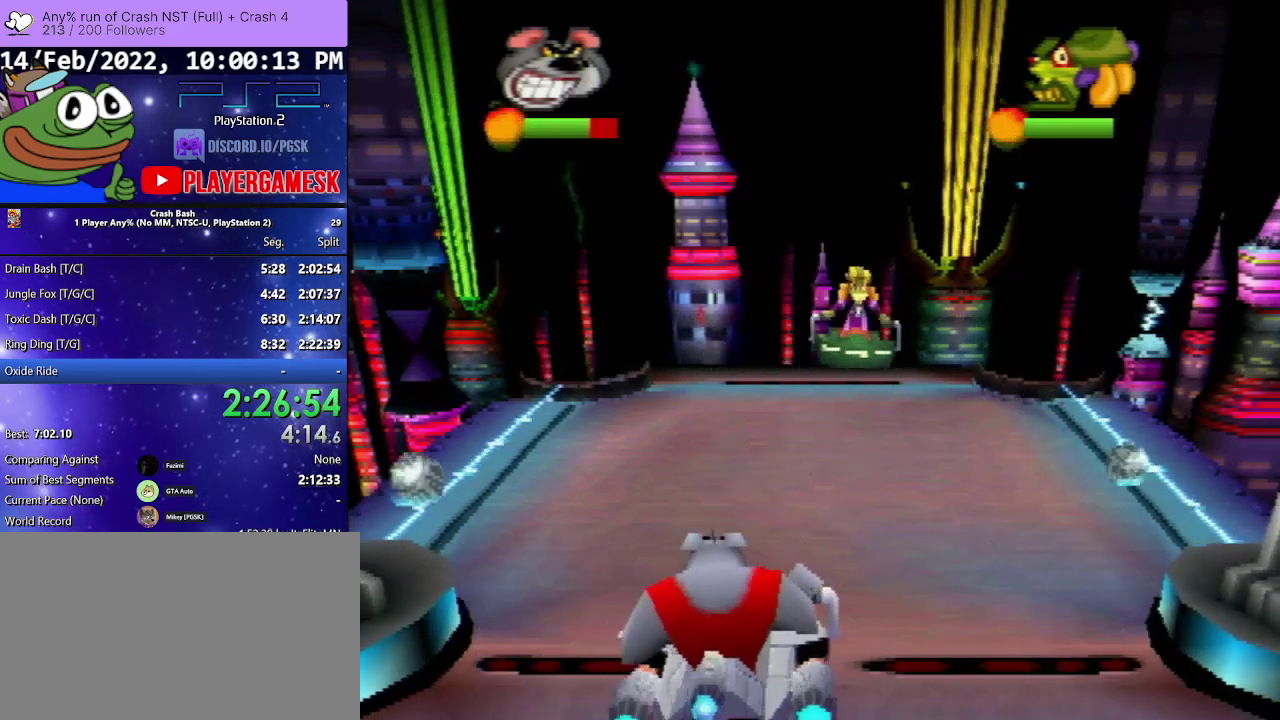
{"buttons": [], "events": [[67, "DPAD_RIGHT", "up"], [333, "DPAD_LEFT", "down"], [367, "SQUARE", "down"], [467, "DPAD_LEFT", "up"], [500, "SQUARE", "up"]]}
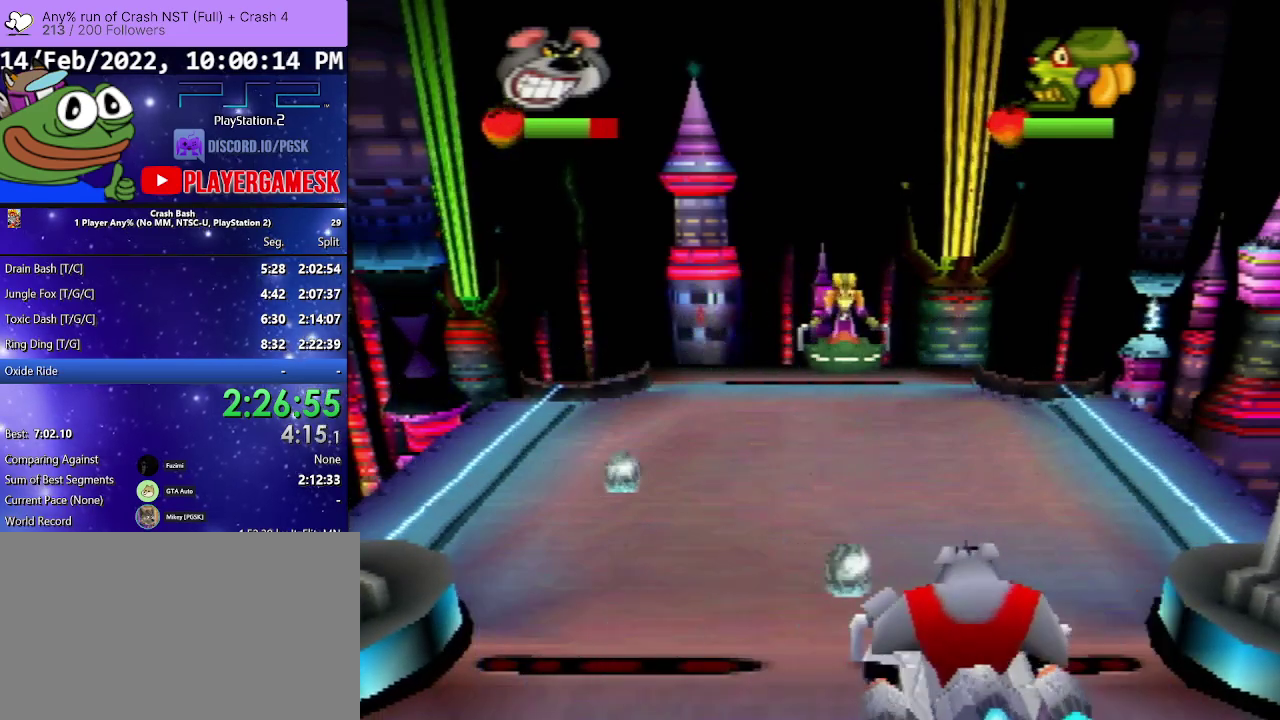
{"buttons": ["DPAD_LEFT"], "events": [[33, "DPAD_RIGHT", "down"], [100, "SQUARE", "down"], [133, "DPAD_LEFT", "down"], [133, "DPAD_RIGHT", "up"], [200, "SQUARE", "up"], [233, "DPAD_DOWN", "down"], [300, "SQUARE", "down"], [367, "DPAD_DOWN", "up"], [433, "SQUARE", "up"]]}
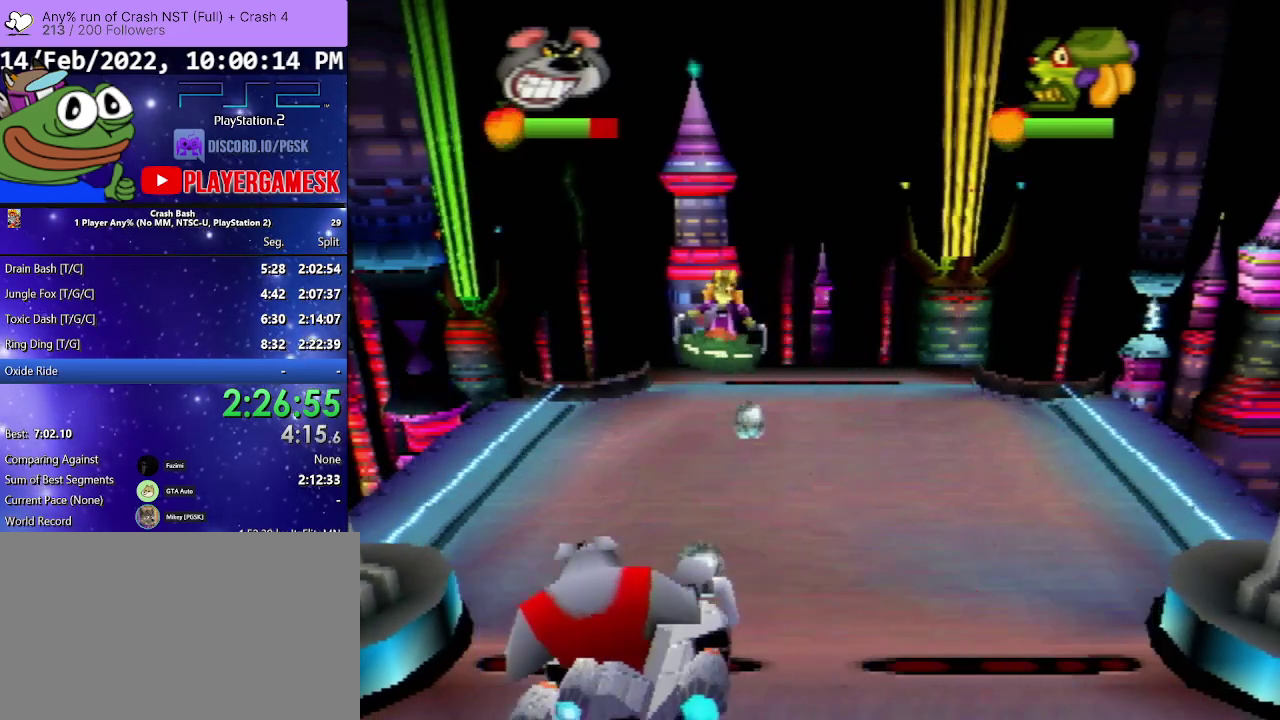
{"buttons": [], "events": [[100, "DPAD_LEFT", "up"], [100, "DPAD_RIGHT", "down"], [500, "DPAD_RIGHT", "up"]]}
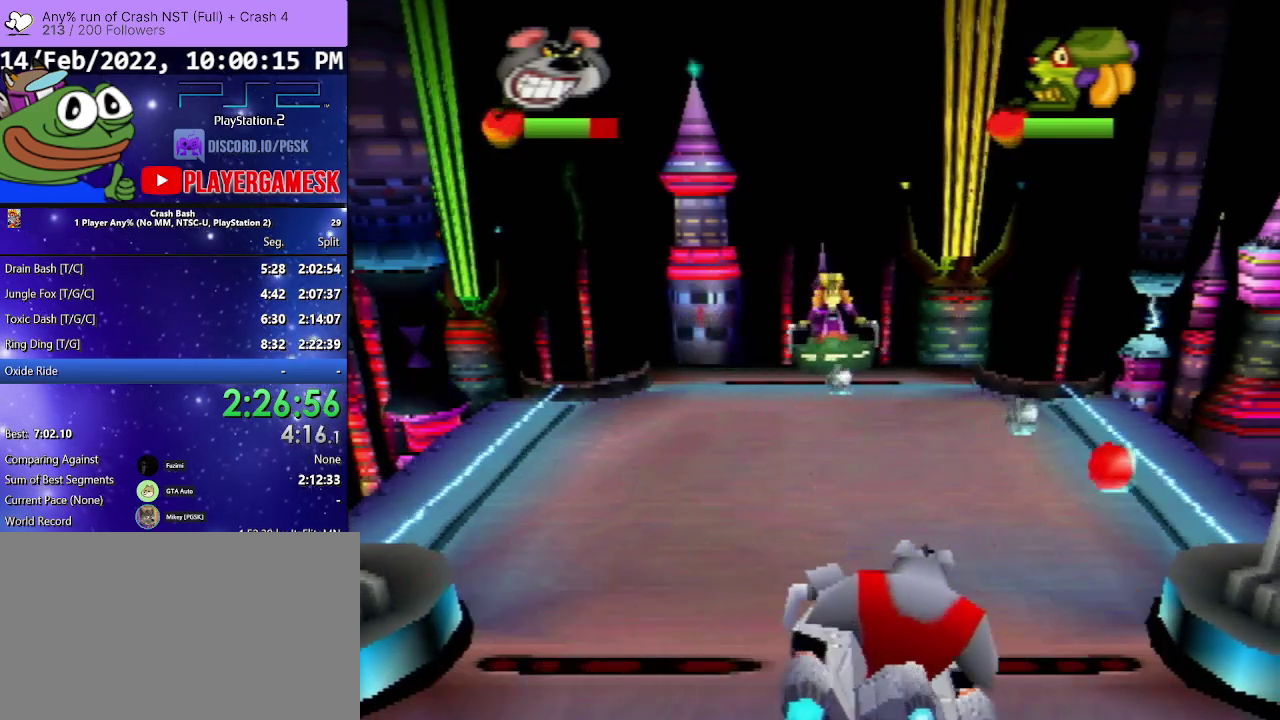
{"buttons": [], "events": []}
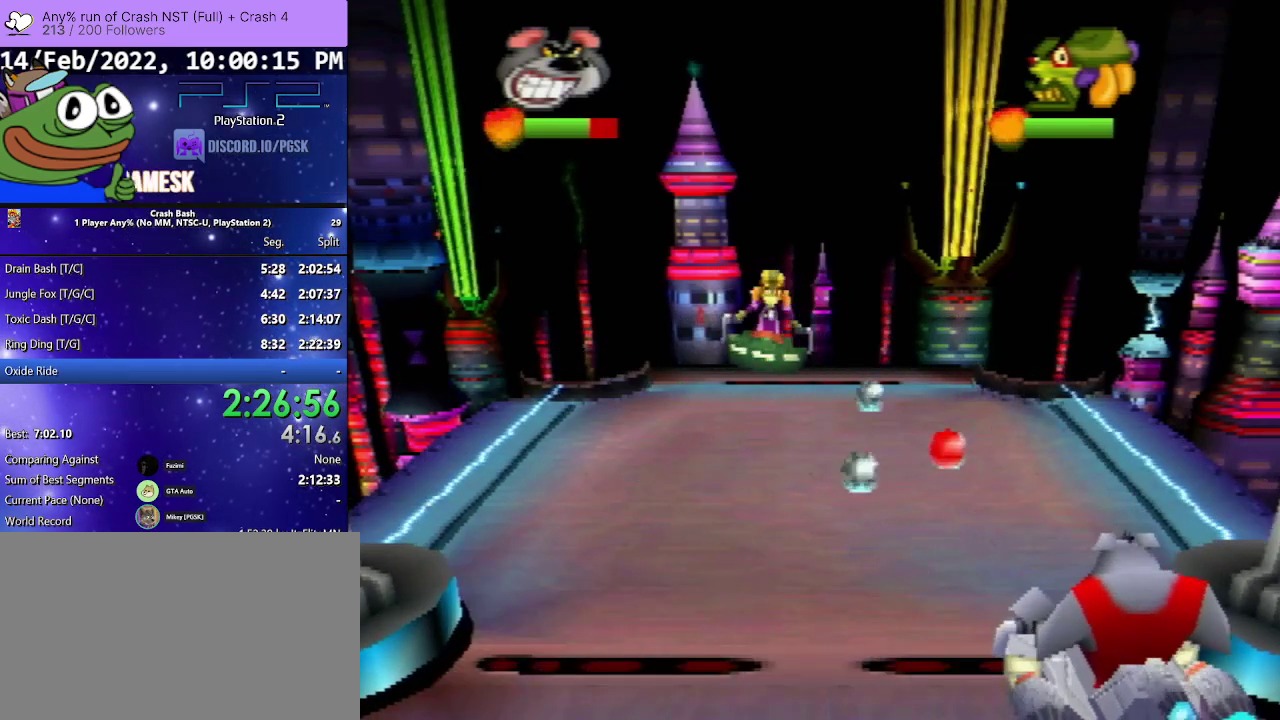
{"buttons": ["SQUARE", "DPAD_RIGHT"], "events": [[67, "DPAD_LEFT", "down"], [200, "DPAD_LEFT", "up"], [200, "SQUARE", "down"], [333, "SQUARE", "up"], [433, "DPAD_RIGHT", "down"], [433, "SQUARE", "down"]]}
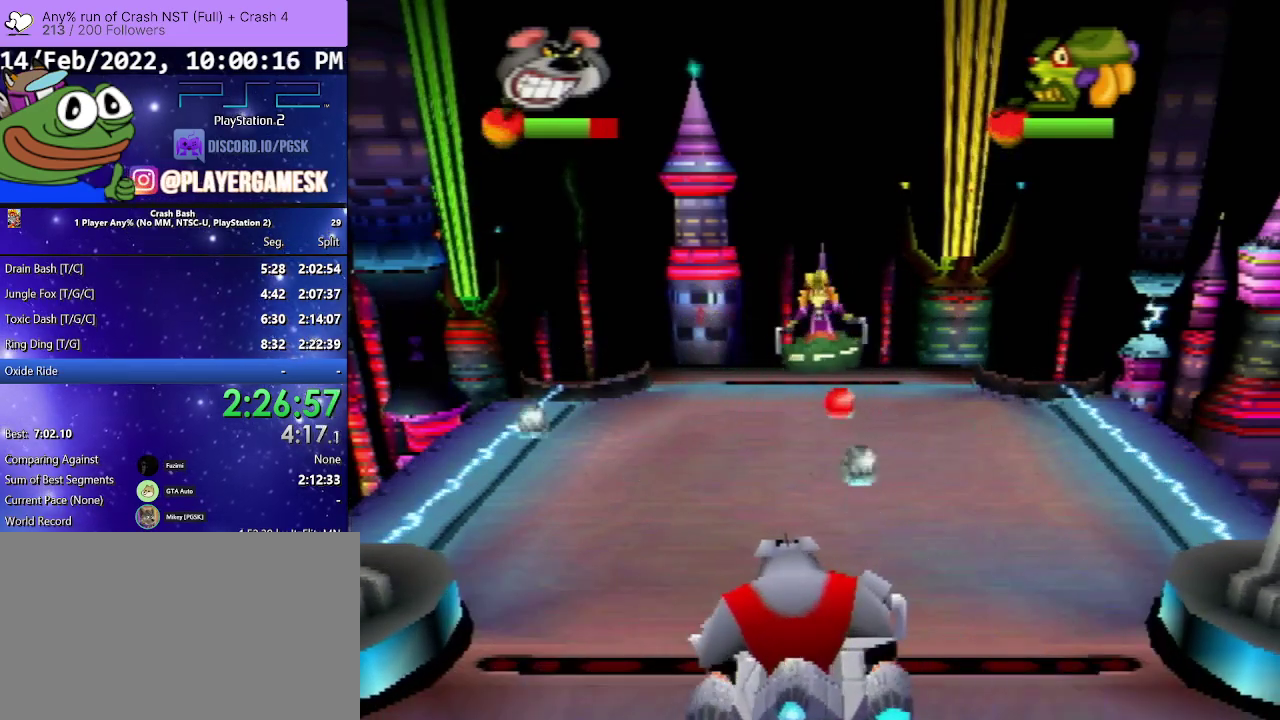
{"buttons": [], "events": [[67, "SQUARE", "up"], [133, "DPAD_RIGHT", "up"], [200, "SQUARE", "down"], [300, "SQUARE", "up"]]}
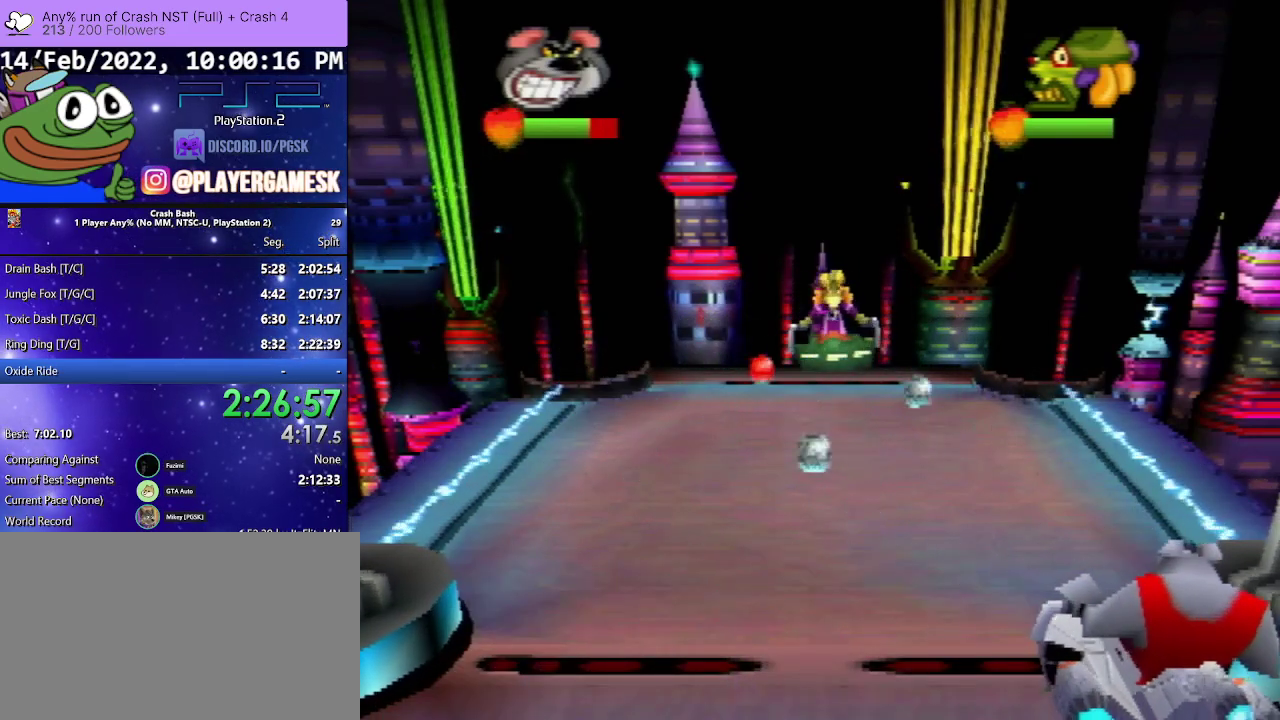
{"buttons": ["SQUARE"], "events": [[267, "DPAD_RIGHT", "down"], [433, "DPAD_RIGHT", "up"], [433, "SQUARE", "down"]]}
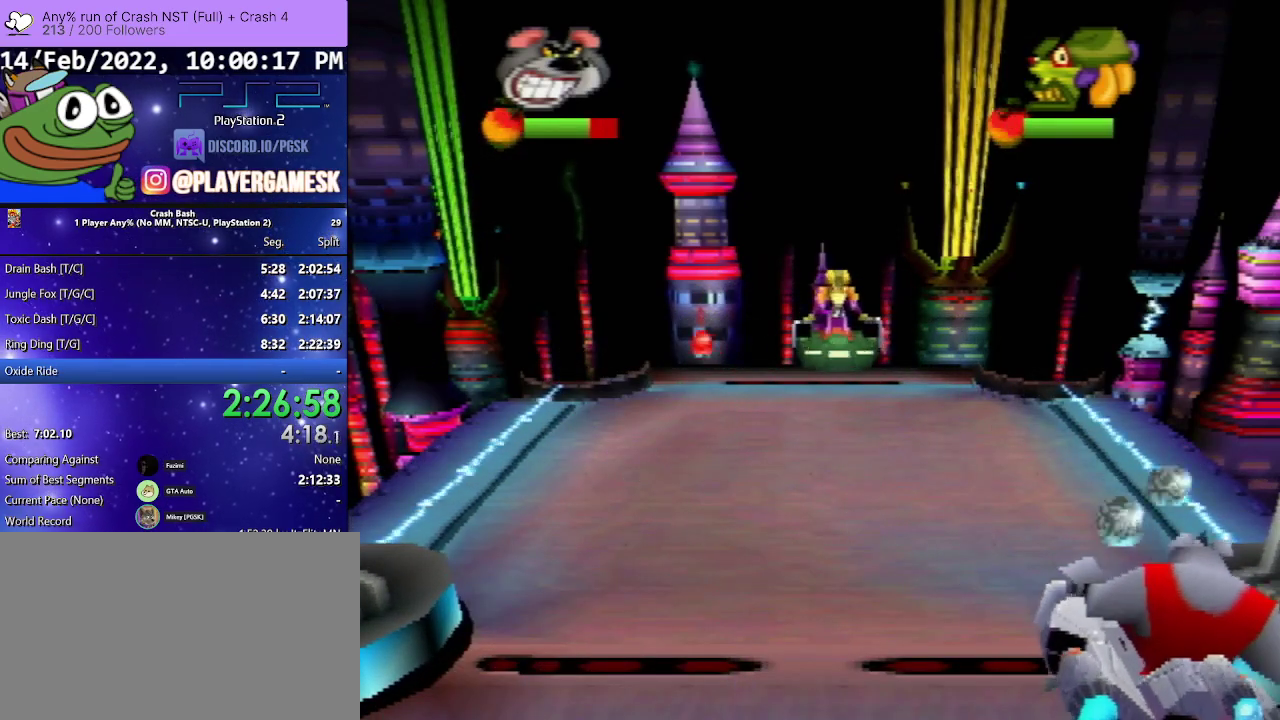
{"buttons": ["DPAD_RIGHT"], "events": [[100, "SQUARE", "up"], [167, "DPAD_LEFT", "down"], [233, "SQUARE", "down"], [333, "DPAD_LEFT", "up"], [400, "DPAD_RIGHT", "down"], [400, "SQUARE", "up"]]}
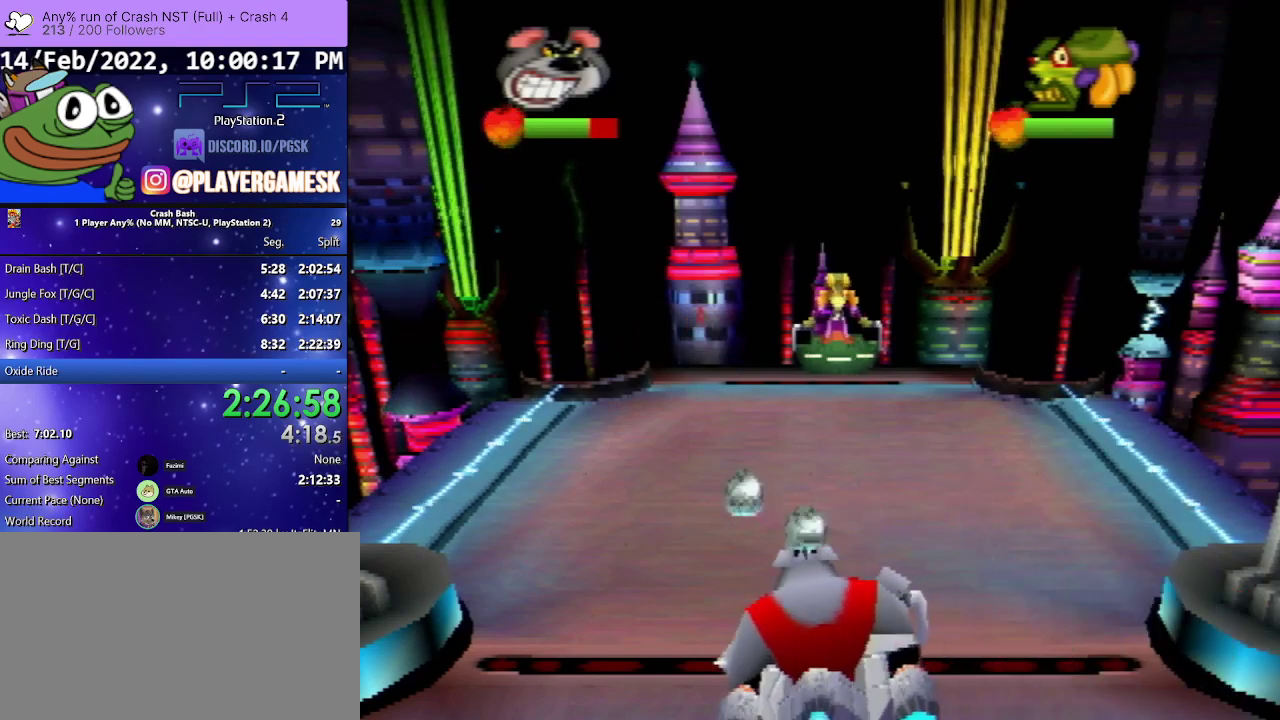
{"buttons": ["DPAD_LEFT"], "events": [[67, "DPAD_LEFT", "down"], [67, "DPAD_RIGHT", "up"], [100, "DPAD_UP", "down"], [133, "SQUARE", "down"], [300, "SQUARE", "up"], [367, "DPAD_UP", "up"]]}
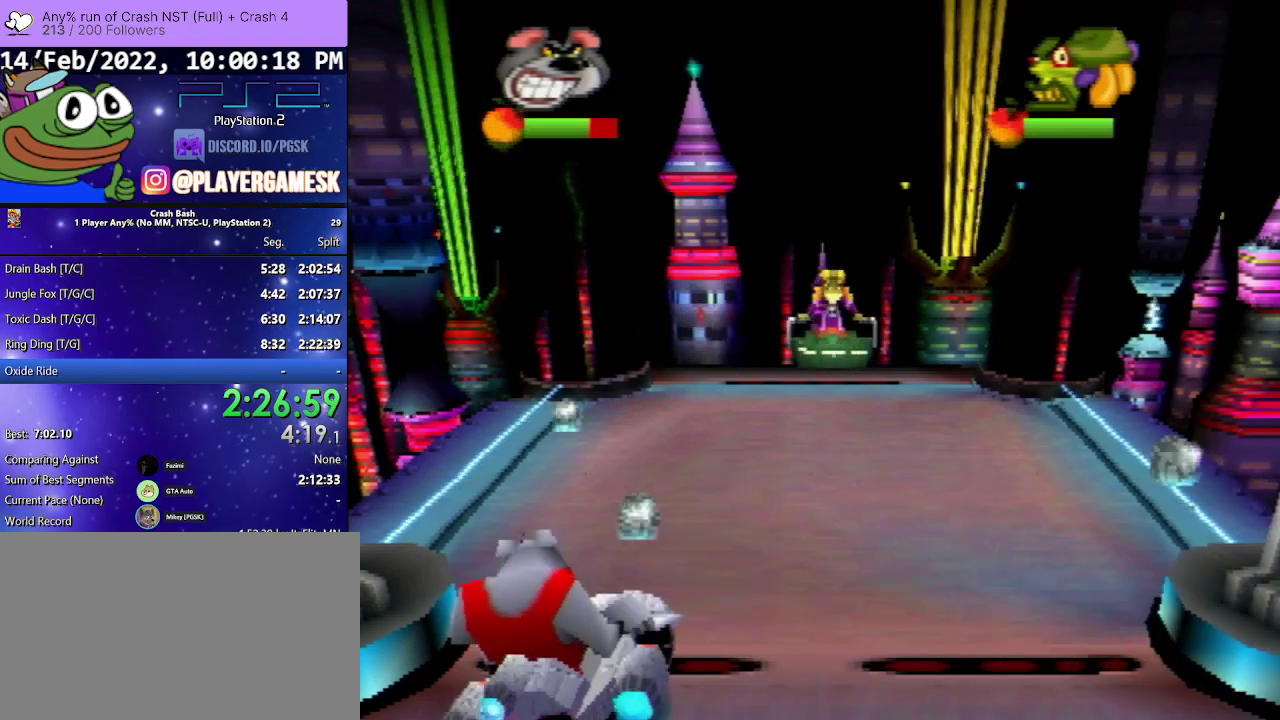
{"buttons": [], "events": [[67, "DPAD_LEFT", "up"], [133, "DPAD_RIGHT", "down"], [433, "DPAD_RIGHT", "up"]]}
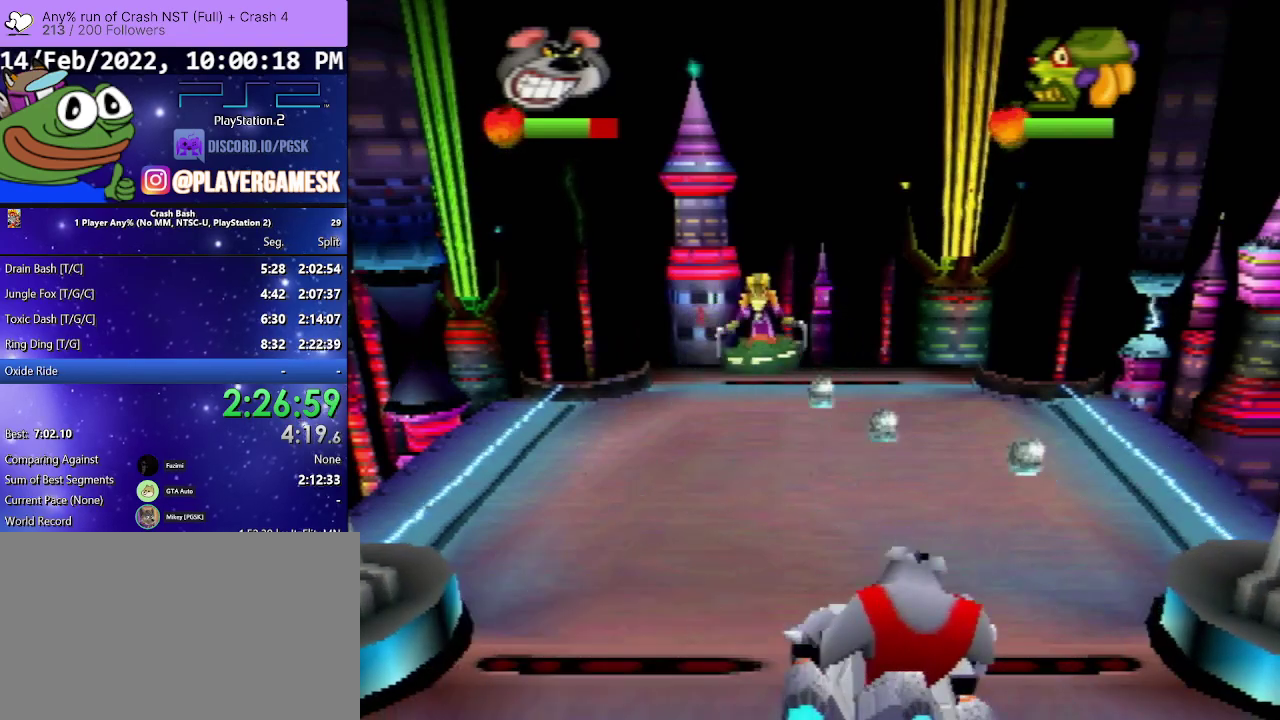
{"buttons": ["DPAD_RIGHT"], "events": [[100, "DPAD_LEFT", "down"], [267, "DPAD_LEFT", "up"], [333, "DPAD_RIGHT", "down"]]}
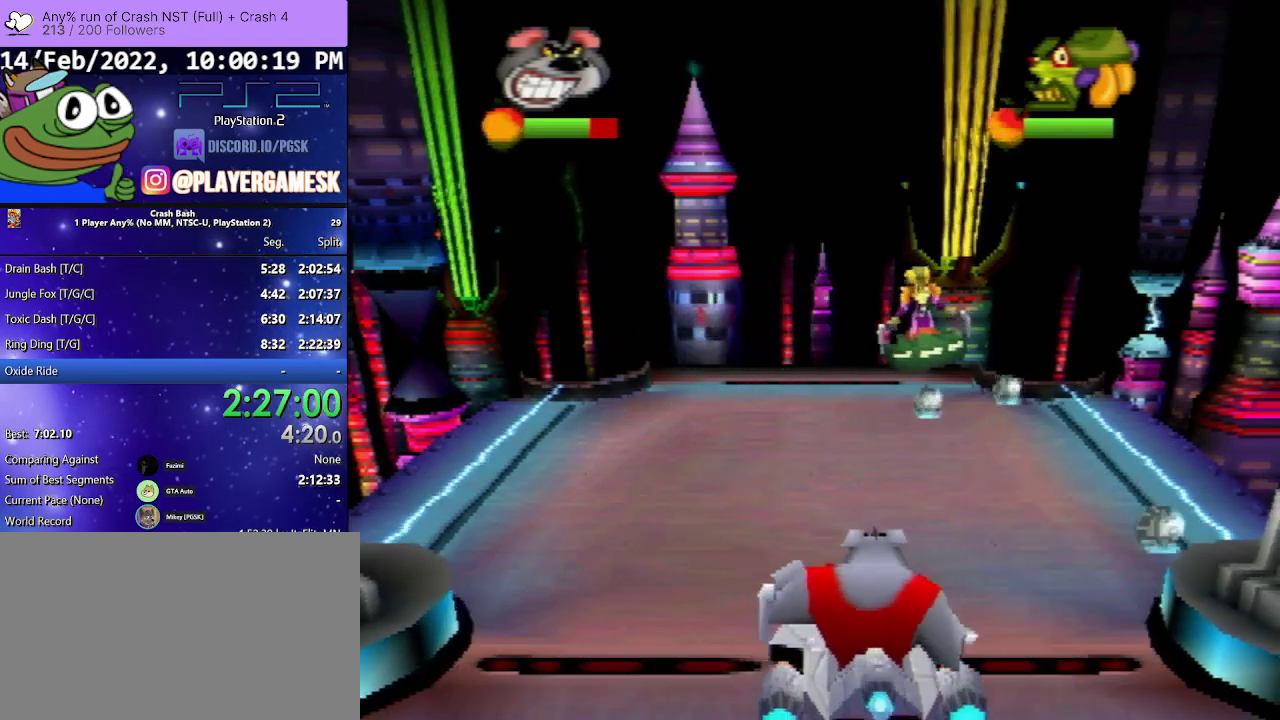
{"buttons": [], "events": [[67, "SQUARE", "down"], [200, "DPAD_RIGHT", "up"], [233, "SQUARE", "up"], [267, "DPAD_LEFT", "down"], [300, "SQUARE", "down"], [433, "SQUARE", "up"], [467, "DPAD_LEFT", "up"]]}
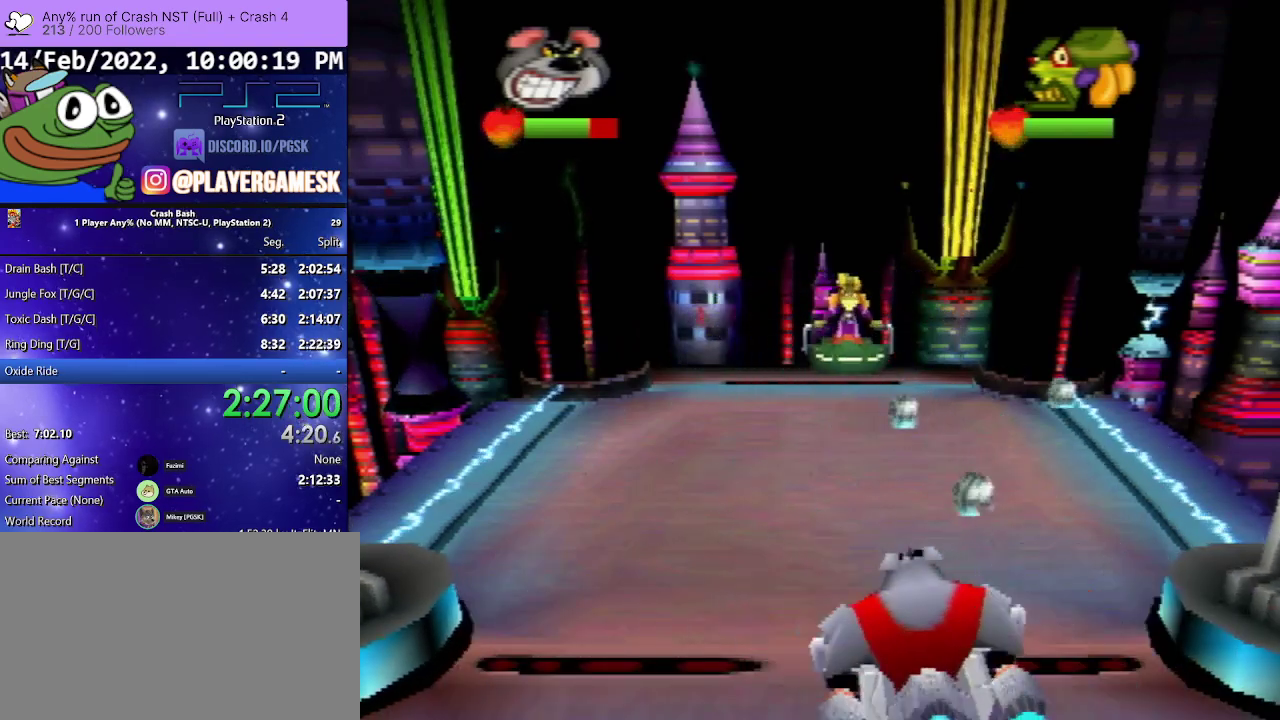
{"buttons": ["DPAD_DOWN", "DPAD_RIGHT"], "events": [[300, "DPAD_RIGHT", "down"], [300, "SQUARE", "down"], [367, "DPAD_DOWN", "down"], [433, "SQUARE", "up"]]}
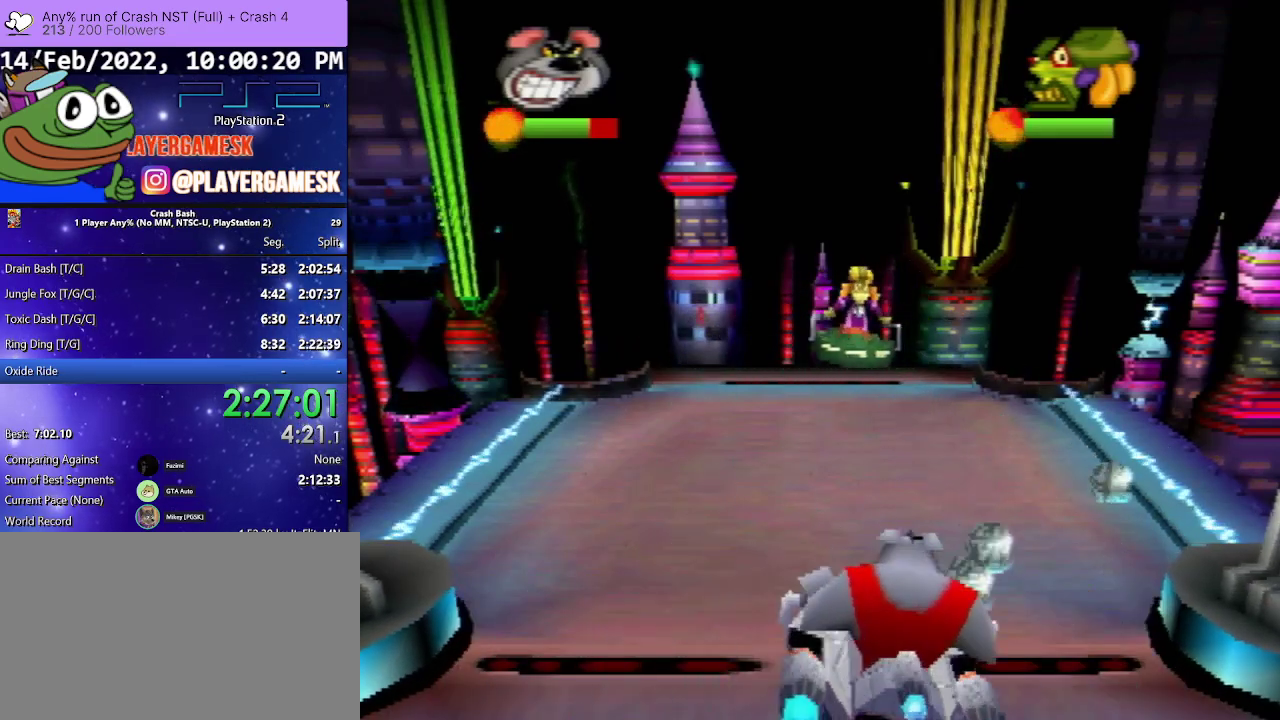
{"buttons": ["SQUARE", "DPAD_LEFT"], "events": [[33, "SQUARE", "down"], [133, "DPAD_DOWN", "up"], [133, "SQUARE", "up"], [233, "SQUARE", "down"], [267, "DPAD_RIGHT", "up"], [333, "SQUARE", "up"], [367, "DPAD_LEFT", "down"], [467, "SQUARE", "down"]]}
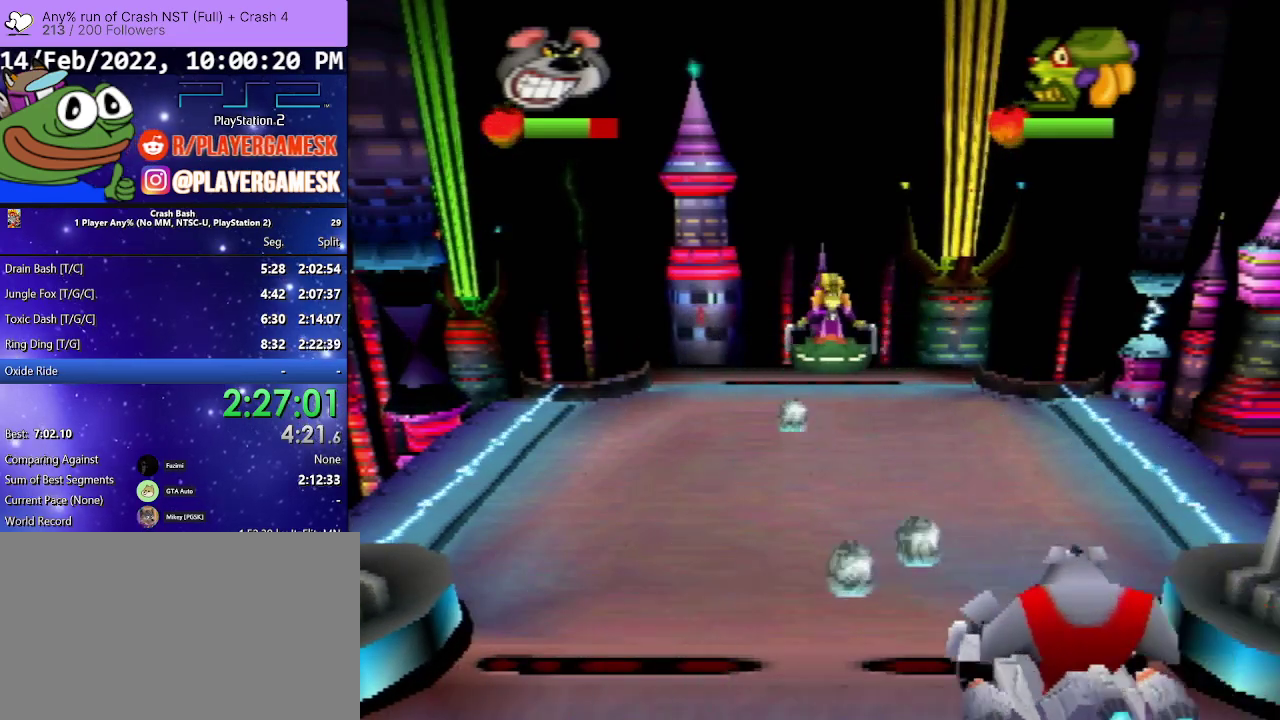
{"buttons": [], "events": [[100, "SQUARE", "up"], [200, "DPAD_LEFT", "up"], [300, "DPAD_LEFT", "down"], [333, "SQUARE", "down"], [467, "DPAD_LEFT", "up"], [467, "SQUARE", "up"]]}
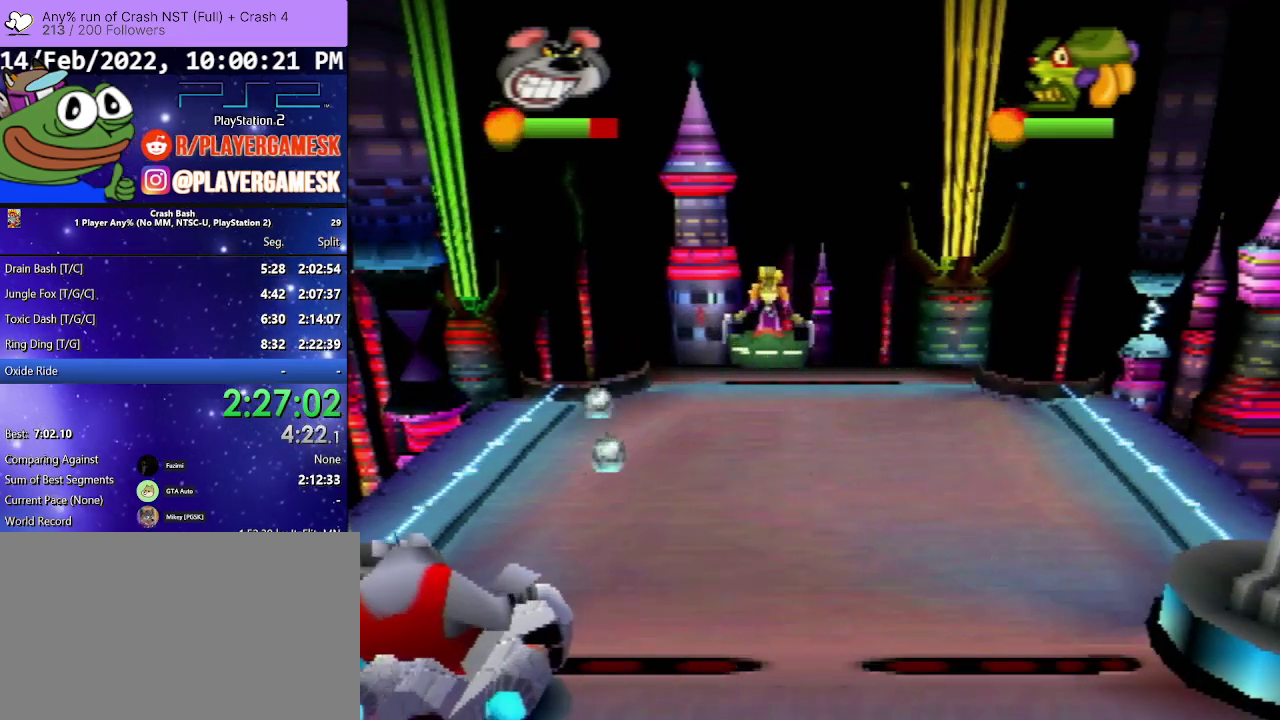
{"buttons": ["DPAD_LEFT"], "events": [[33, "DPAD_RIGHT", "down"], [67, "SQUARE", "down"], [200, "SQUARE", "up"], [300, "DPAD_RIGHT", "up"], [333, "SQUARE", "down"], [367, "DPAD_LEFT", "down"], [500, "SQUARE", "up"]]}
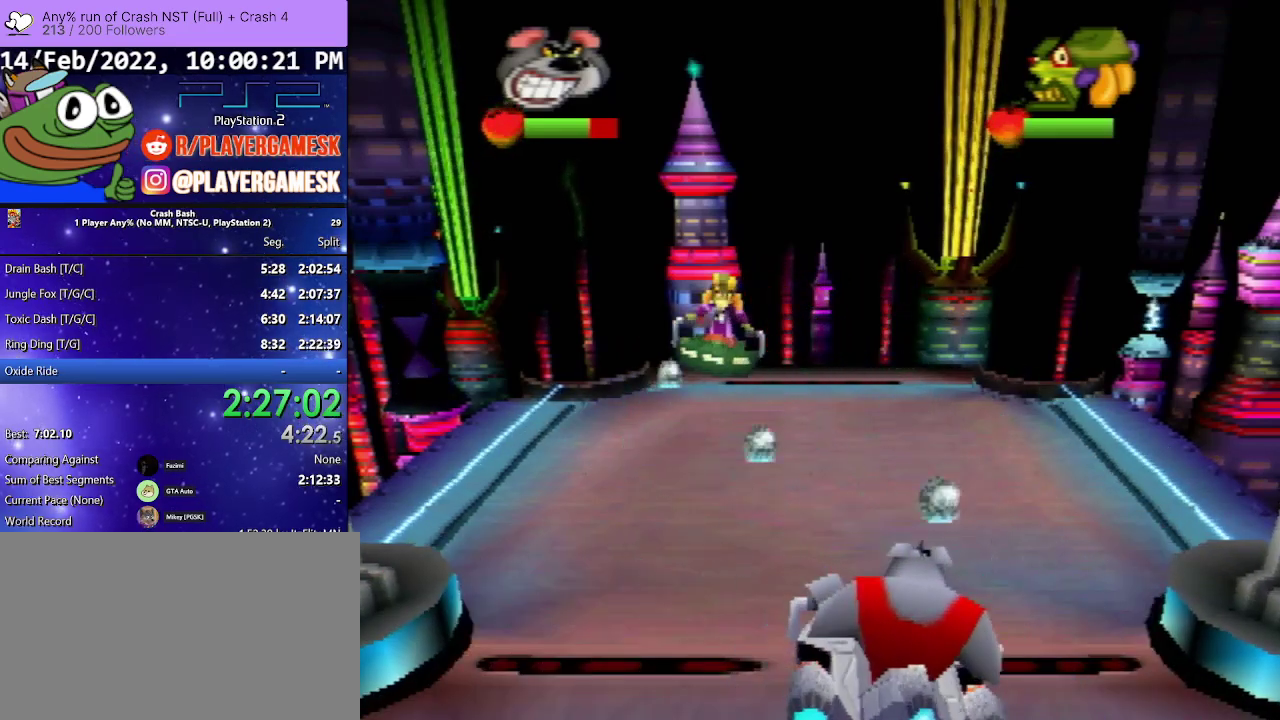
{"buttons": ["DPAD_UP", "DPAD_LEFT"], "events": [[100, "DPAD_LEFT", "up"], [100, "SQUARE", "down"], [133, "DPAD_RIGHT", "down"], [267, "SQUARE", "up"], [400, "DPAD_RIGHT", "up"], [433, "DPAD_LEFT", "down"], [500, "DPAD_UP", "down"]]}
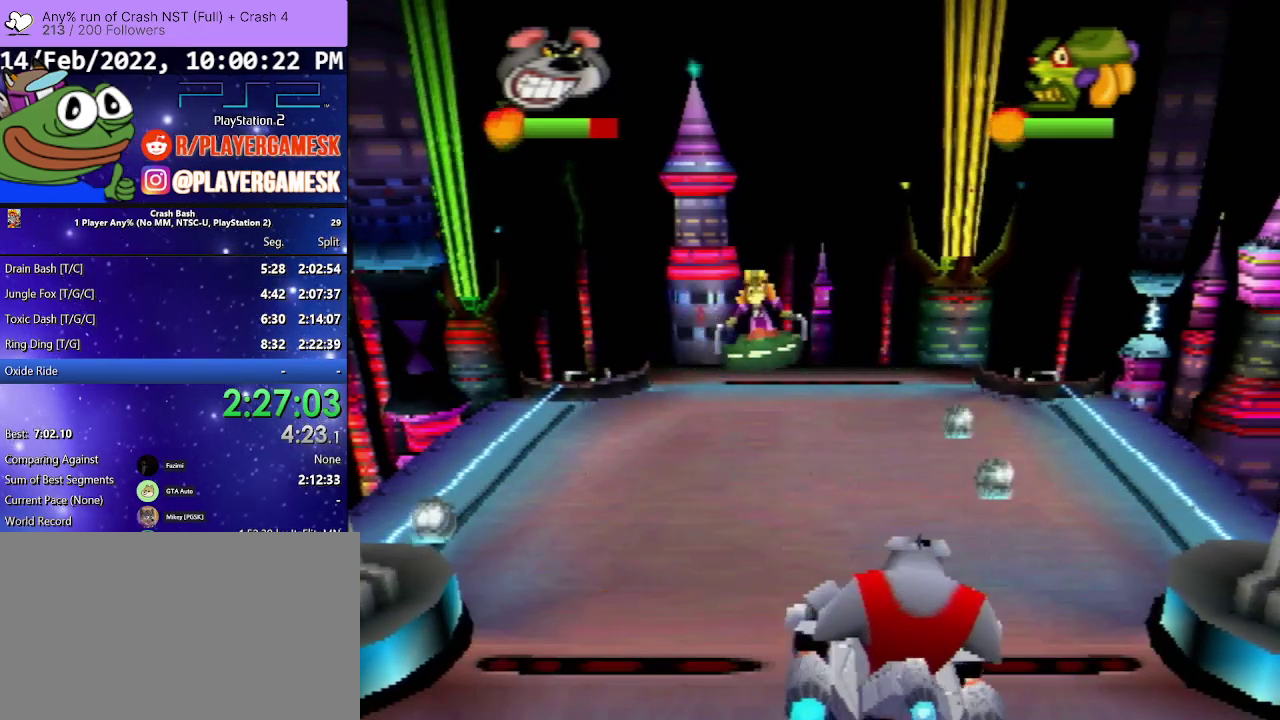
{"buttons": ["SQUARE", "DPAD_RIGHT"], "events": [[133, "SQUARE", "down"], [200, "DPAD_UP", "up"], [300, "DPAD_LEFT", "up"], [300, "DPAD_RIGHT", "down"], [333, "SQUARE", "up"], [433, "SQUARE", "down"]]}
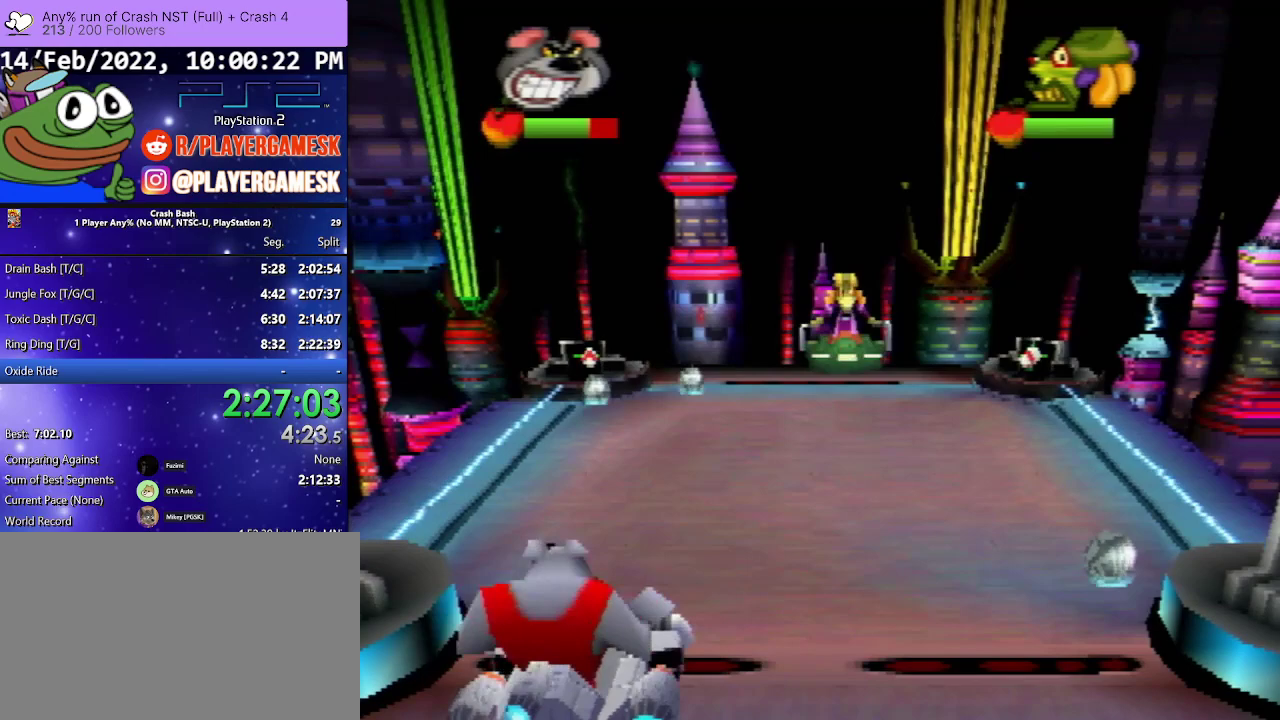
{"buttons": ["DPAD_LEFT"], "events": [[67, "SQUARE", "up"], [167, "SQUARE", "down"], [233, "DPAD_RIGHT", "up"], [333, "SQUARE", "up"], [367, "DPAD_LEFT", "down"]]}
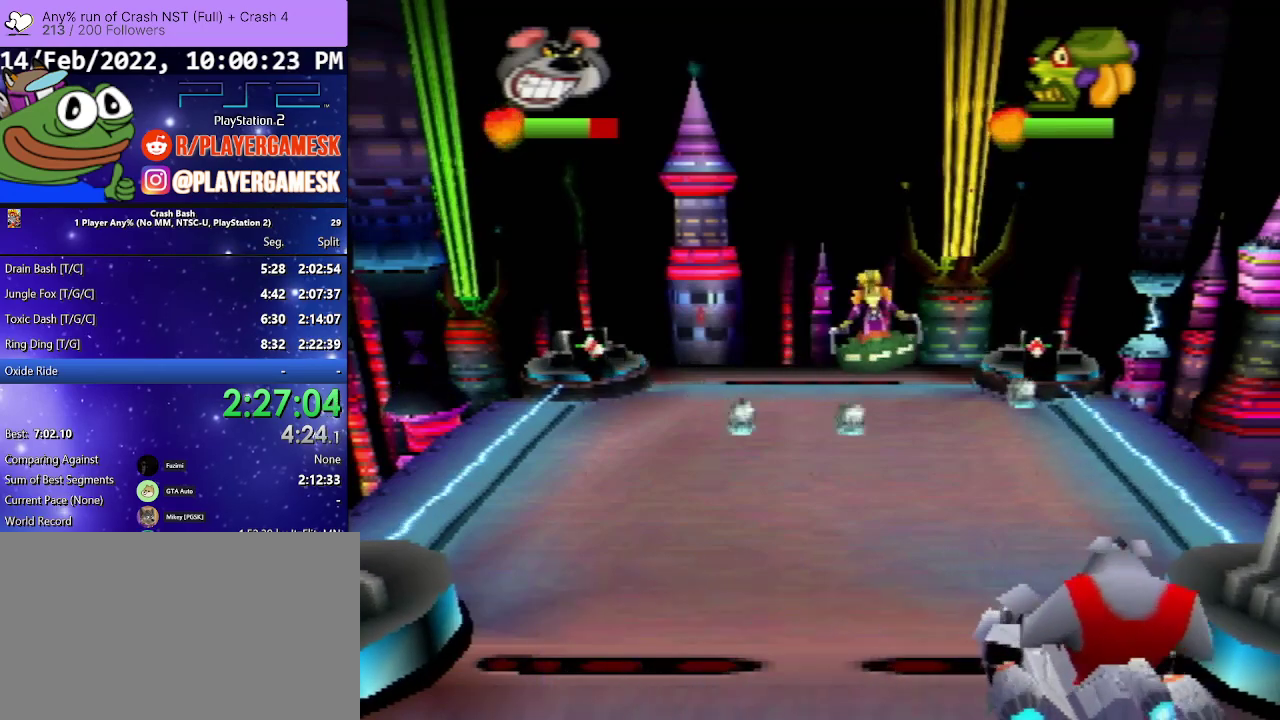
{"buttons": ["SQUARE", "DPAD_RIGHT"], "events": [[67, "DPAD_LEFT", "up"], [167, "DPAD_RIGHT", "down"], [433, "SQUARE", "down"]]}
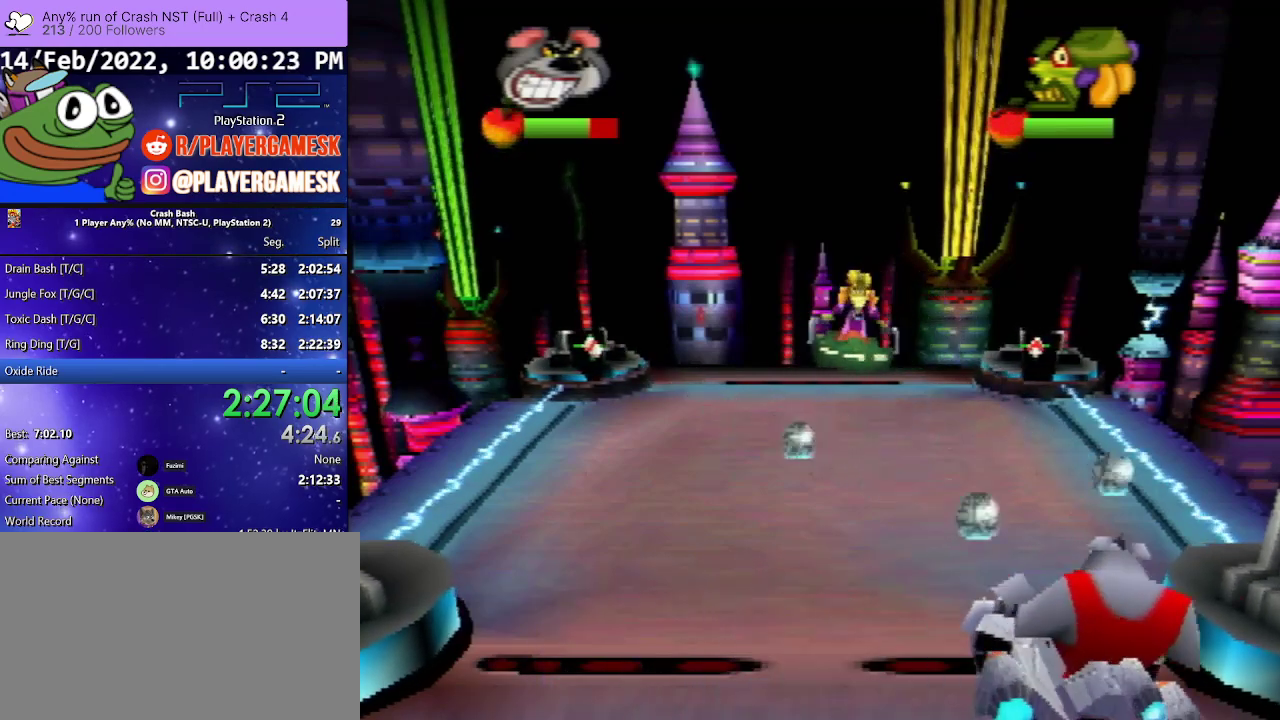
{"buttons": ["SQUARE", "DPAD_LEFT"], "events": [[100, "SQUARE", "up"], [133, "DPAD_RIGHT", "up"], [200, "SQUARE", "down"], [300, "DPAD_LEFT", "down"], [333, "SQUARE", "up"], [433, "SQUARE", "down"]]}
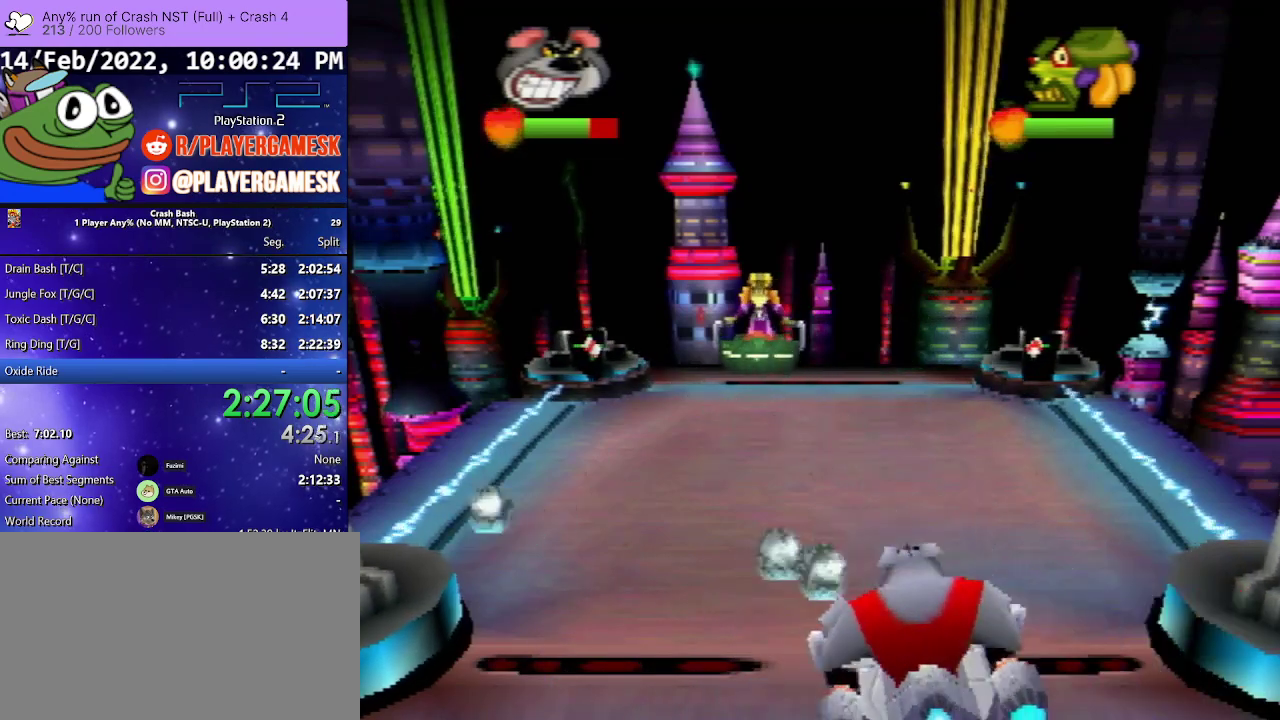
{"buttons": ["SQUARE", "DPAD_RIGHT"], "events": [[100, "SQUARE", "up"], [167, "SQUARE", "down"], [300, "DPAD_LEFT", "up"], [333, "DPAD_RIGHT", "down"], [333, "SQUARE", "up"], [433, "SQUARE", "down"]]}
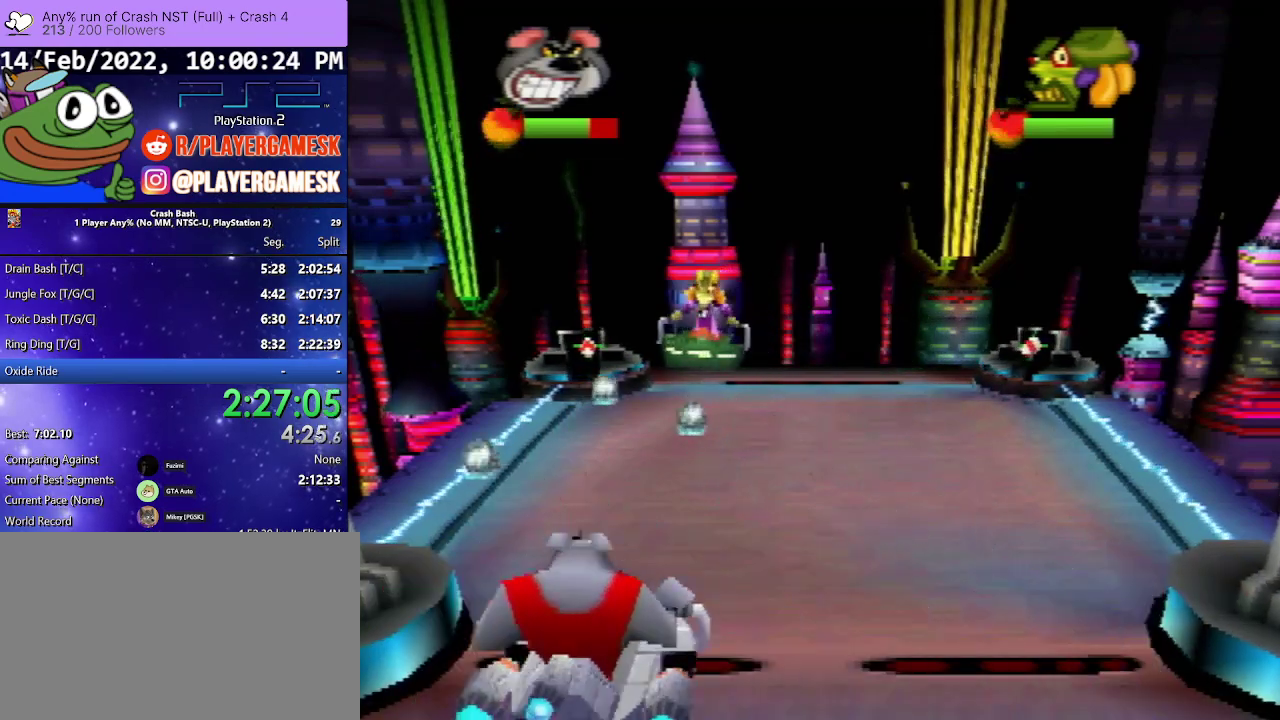
{"buttons": ["SQUARE"], "events": [[67, "SQUARE", "up"], [167, "SQUARE", "down"], [200, "DPAD_RIGHT", "up"], [300, "DPAD_LEFT", "down"], [300, "SQUARE", "up"], [467, "DPAD_LEFT", "up"], [467, "SQUARE", "down"]]}
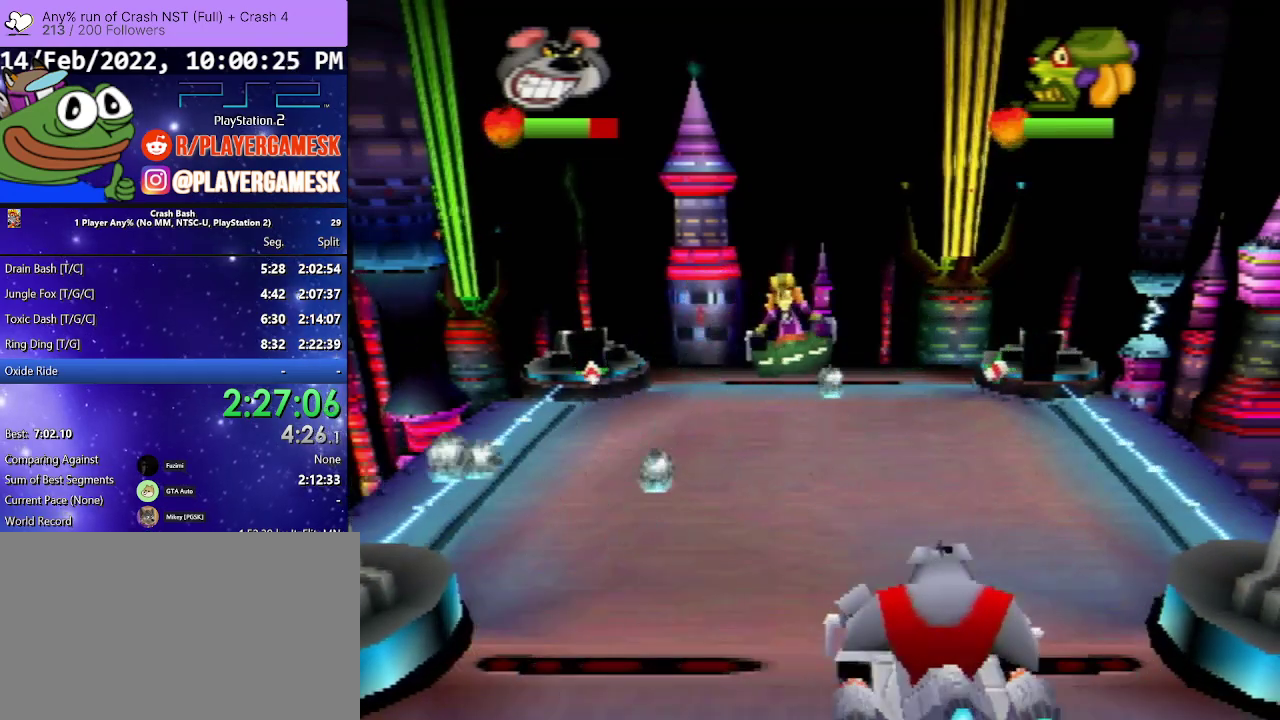
{"buttons": ["SQUARE", "DPAD_LEFT"], "events": [[100, "SQUARE", "up"], [167, "DPAD_LEFT", "down"], [200, "SQUARE", "down"], [333, "SQUARE", "up"], [433, "SQUARE", "down"]]}
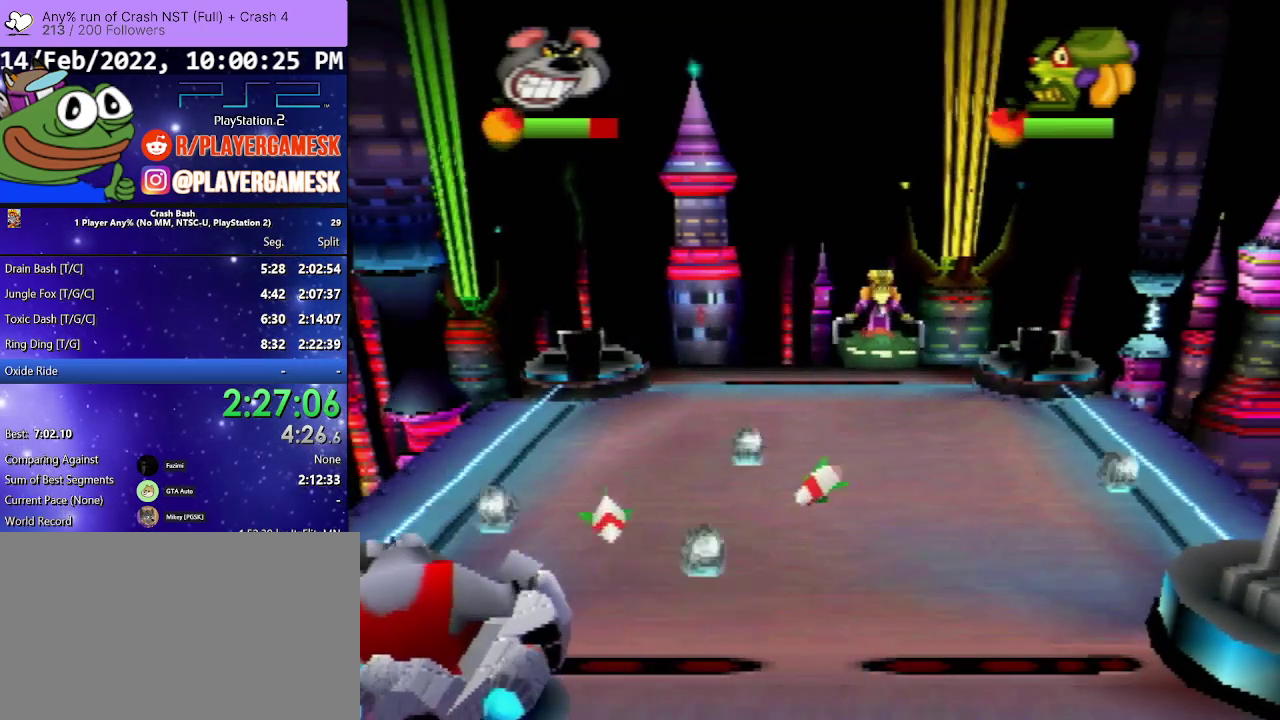
{"buttons": ["SQUARE", "DPAD_RIGHT"], "events": [[67, "SQUARE", "up"], [133, "SQUARE", "down"], [167, "DPAD_LEFT", "up"], [233, "DPAD_RIGHT", "down"], [300, "SQUARE", "up"], [367, "SQUARE", "down"]]}